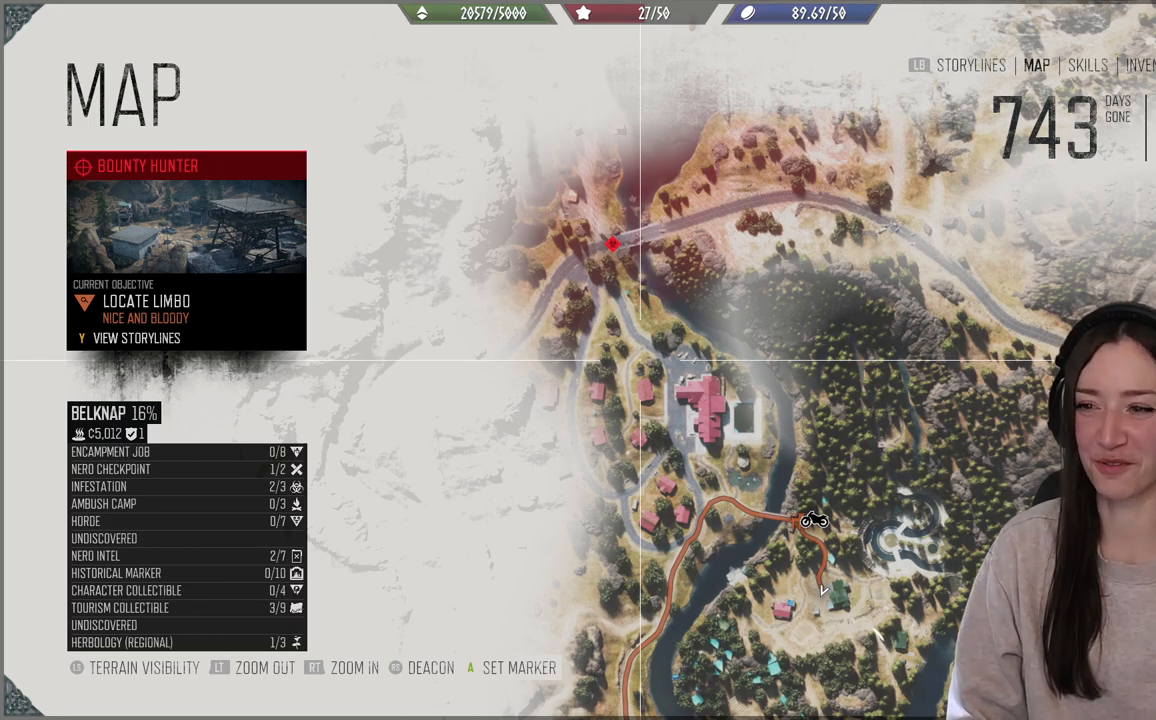
Gameplay with a controller (Xbox layout); each line is a JSON object with the inputs held at the frame after it. "events" lists button and stick changes between this image and that frame as [ms after this image, input, new state], when the widget could be followed in between. Not read: L3.
{"buttons": [], "left_stick": "left", "right_stick": "center", "events": [[183, "left_stick", "up"], [350, "left_stick", "center"], [500, "left_stick", "left"]]}
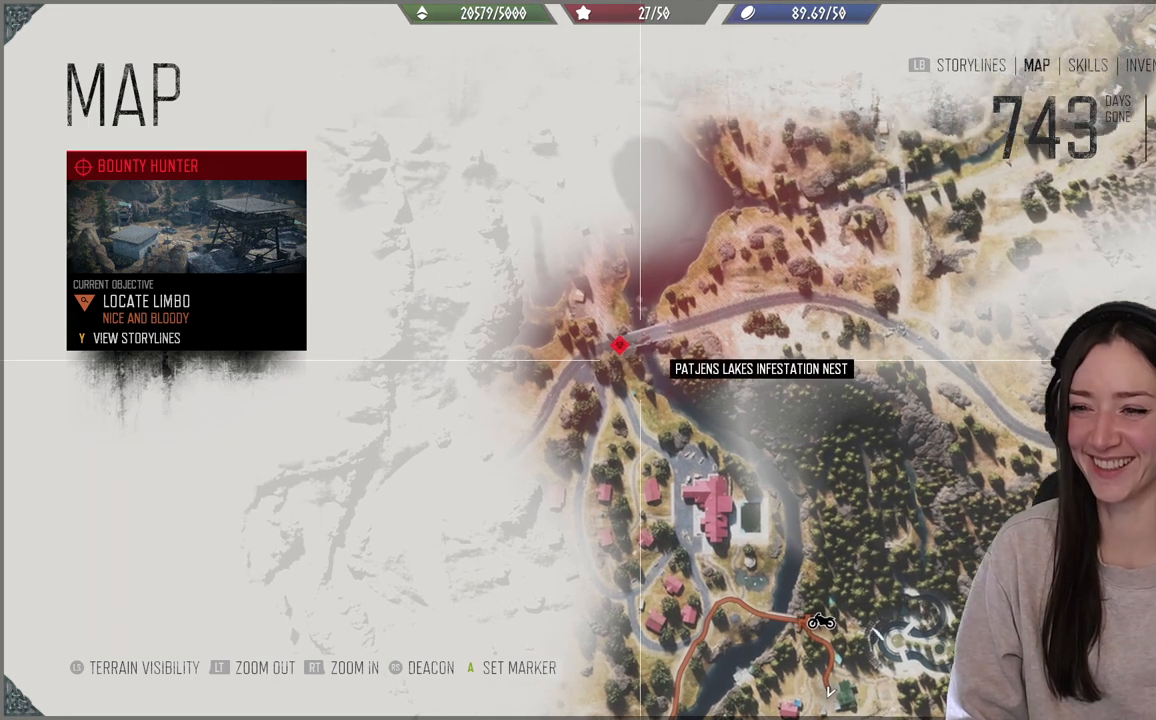
{"buttons": [], "left_stick": "center", "right_stick": "center", "events": [[167, "left_stick", "center"], [267, "left_stick", "right"], [367, "left_stick", "center"]]}
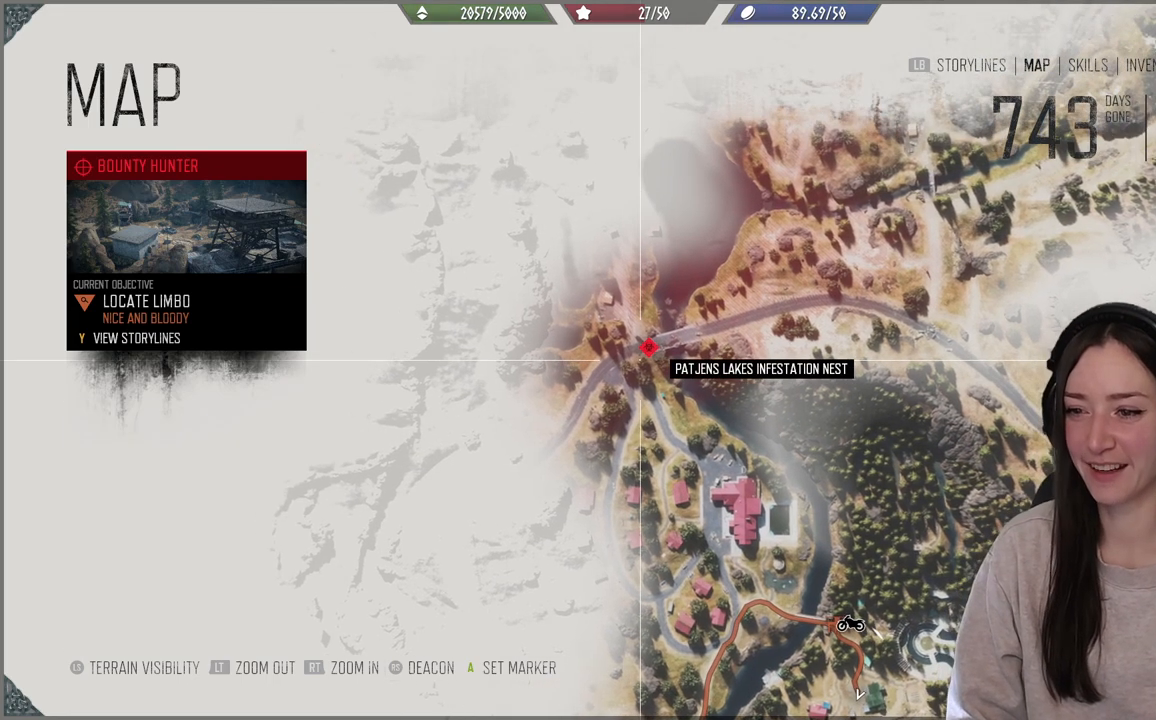
{"buttons": [], "left_stick": "center", "right_stick": "center", "events": []}
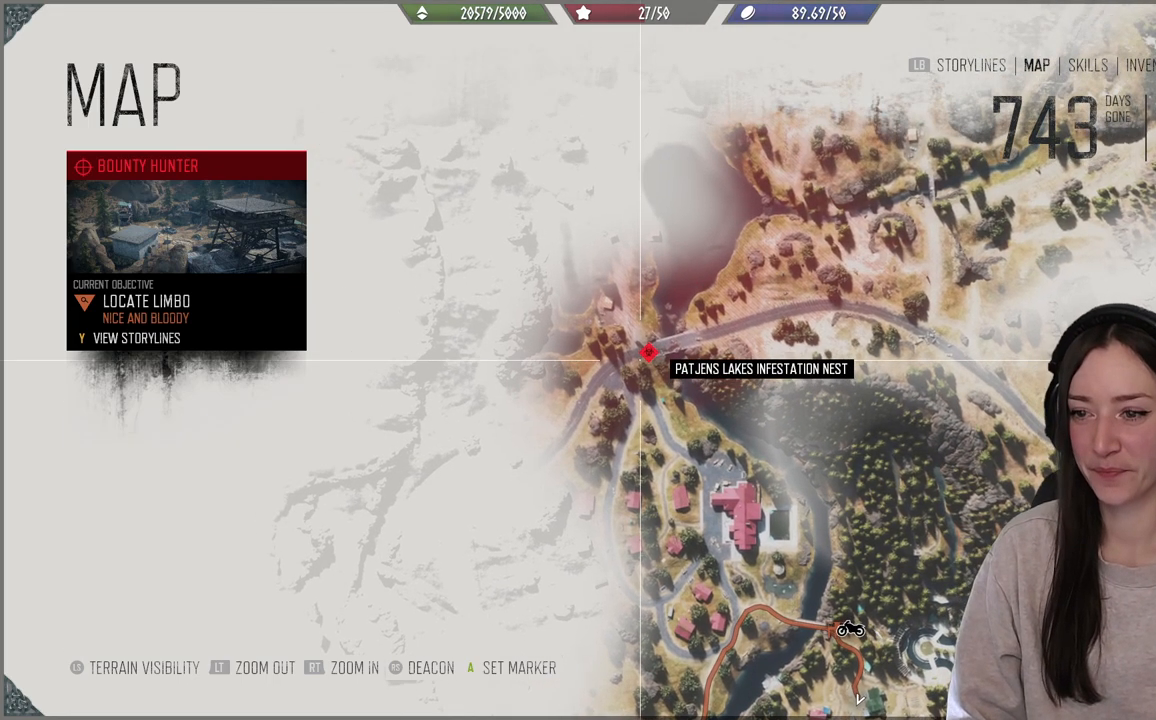
{"buttons": [], "left_stick": "center", "right_stick": "down", "events": [[317, "right_stick", "down"]]}
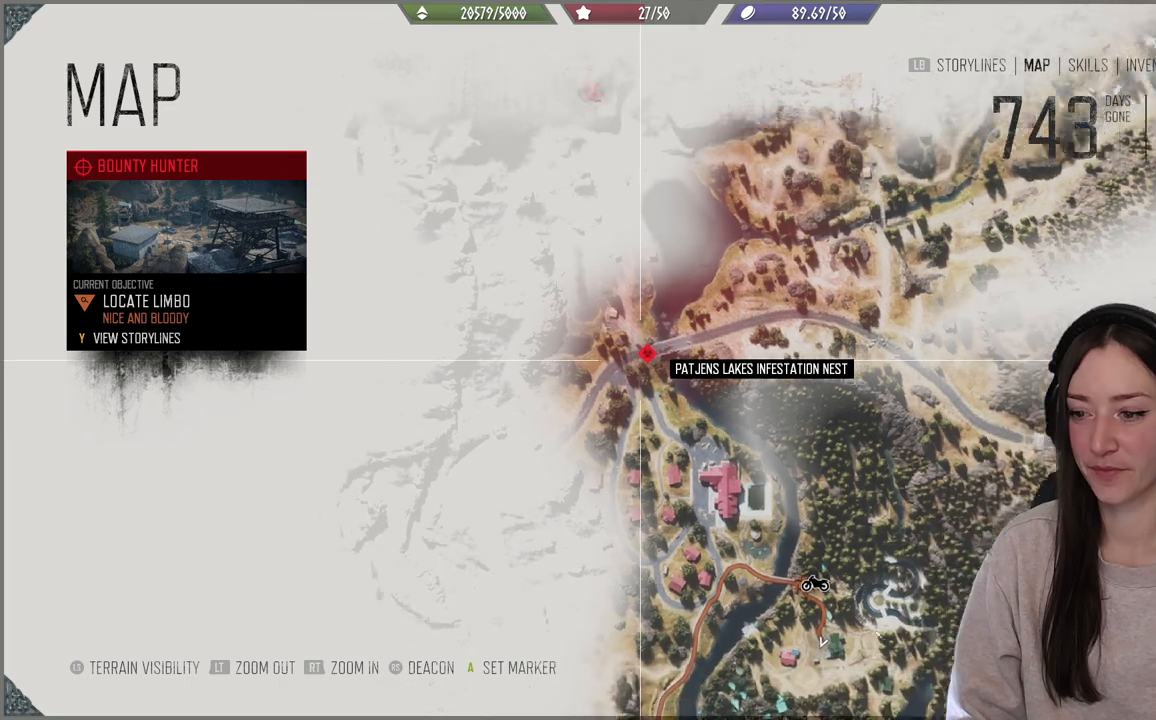
{"buttons": [], "left_stick": "center", "right_stick": "center", "events": [[267, "right_stick", "center"]]}
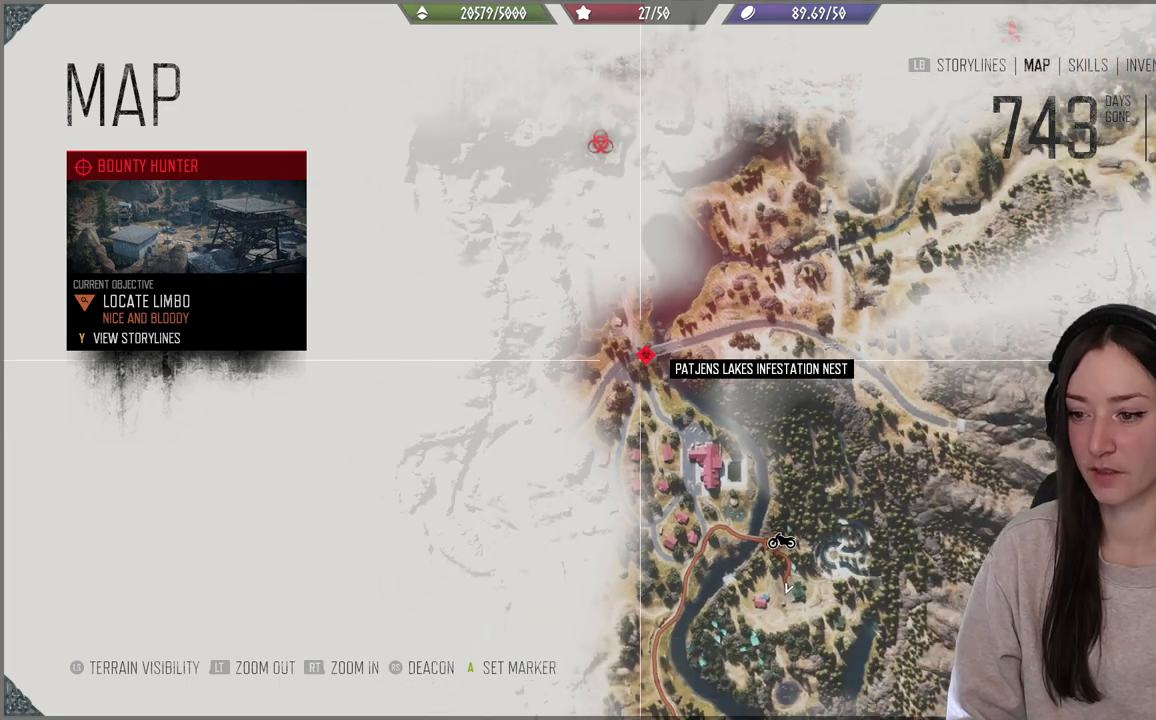
{"buttons": [], "left_stick": "center", "right_stick": "center", "events": []}
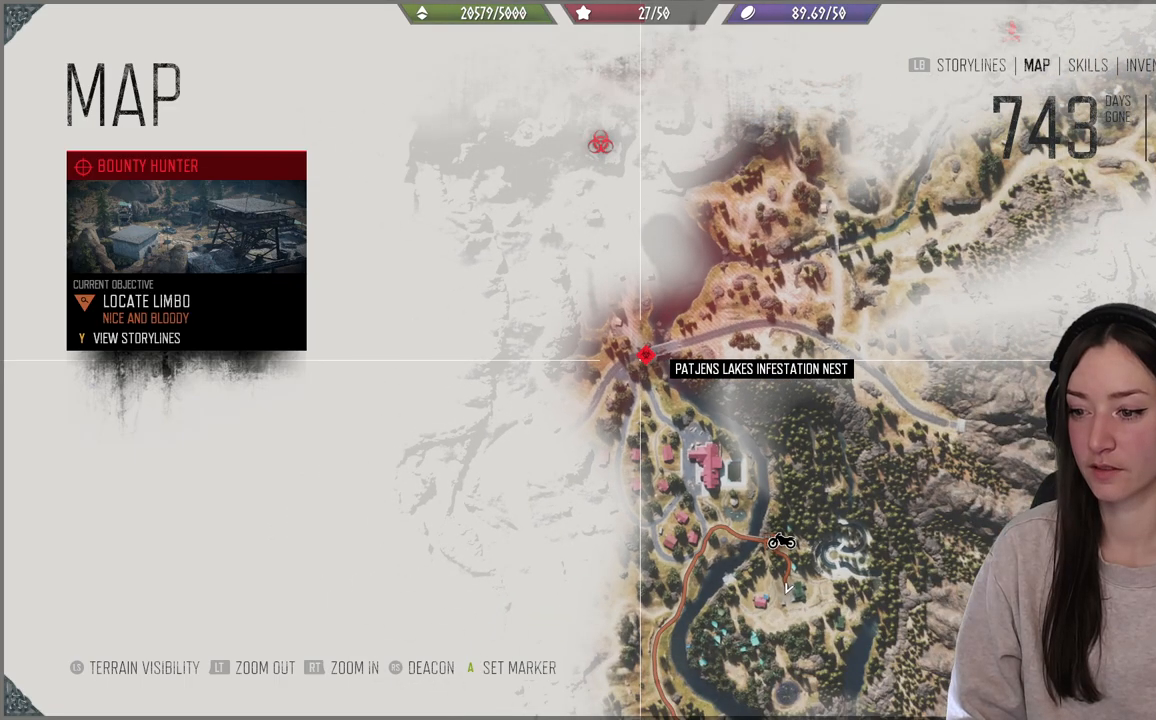
{"buttons": [], "left_stick": "center", "right_stick": "center", "events": []}
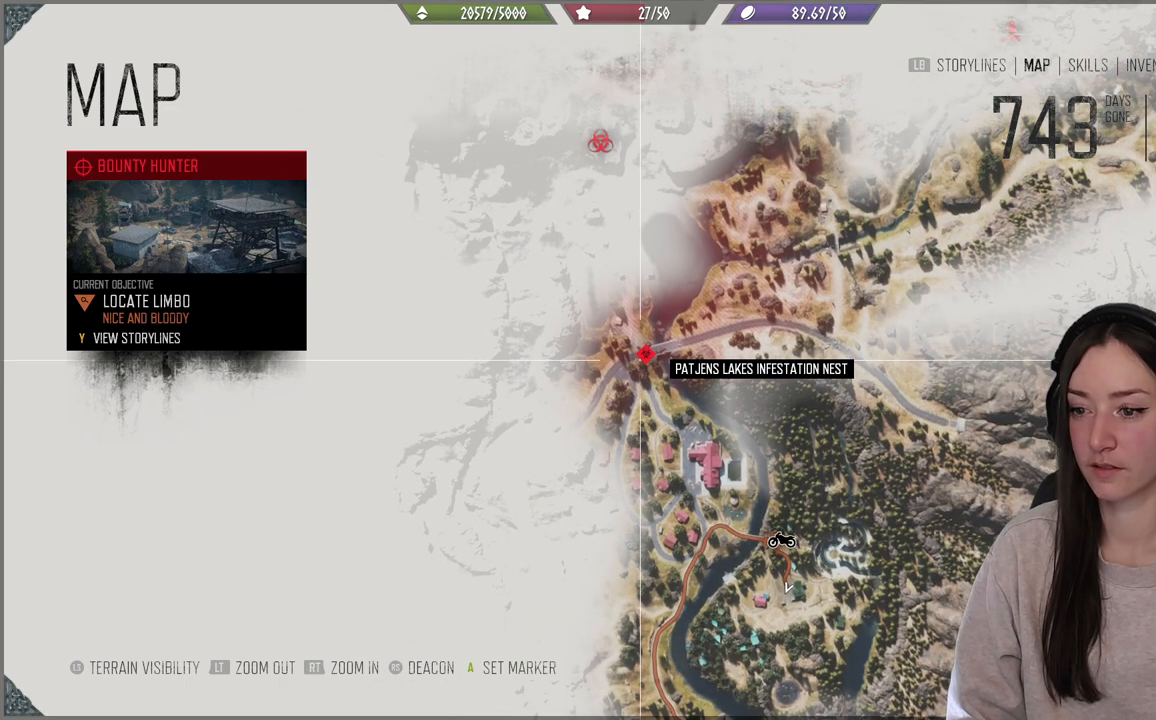
{"buttons": [], "left_stick": "down", "right_stick": "down", "events": [[33, "left_stick", "down"], [300, "right_stick", "down"]]}
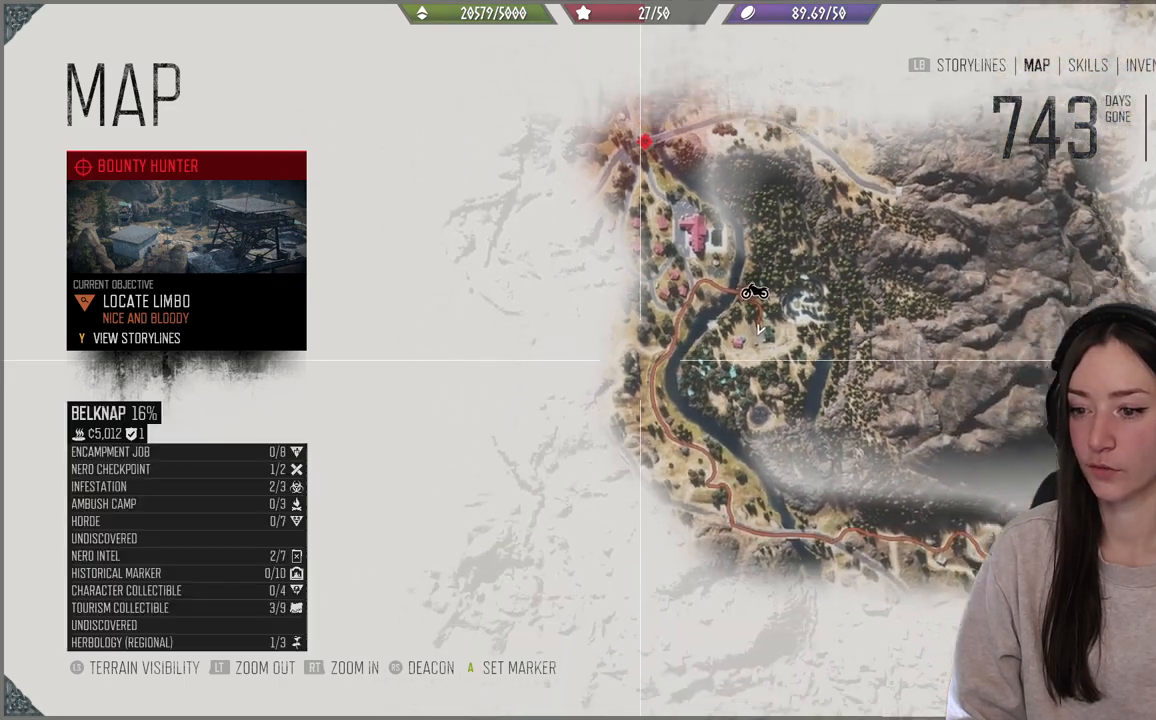
{"buttons": [], "left_stick": "center", "right_stick": "center", "events": [[233, "left_stick", "center"], [250, "right_stick", "center"]]}
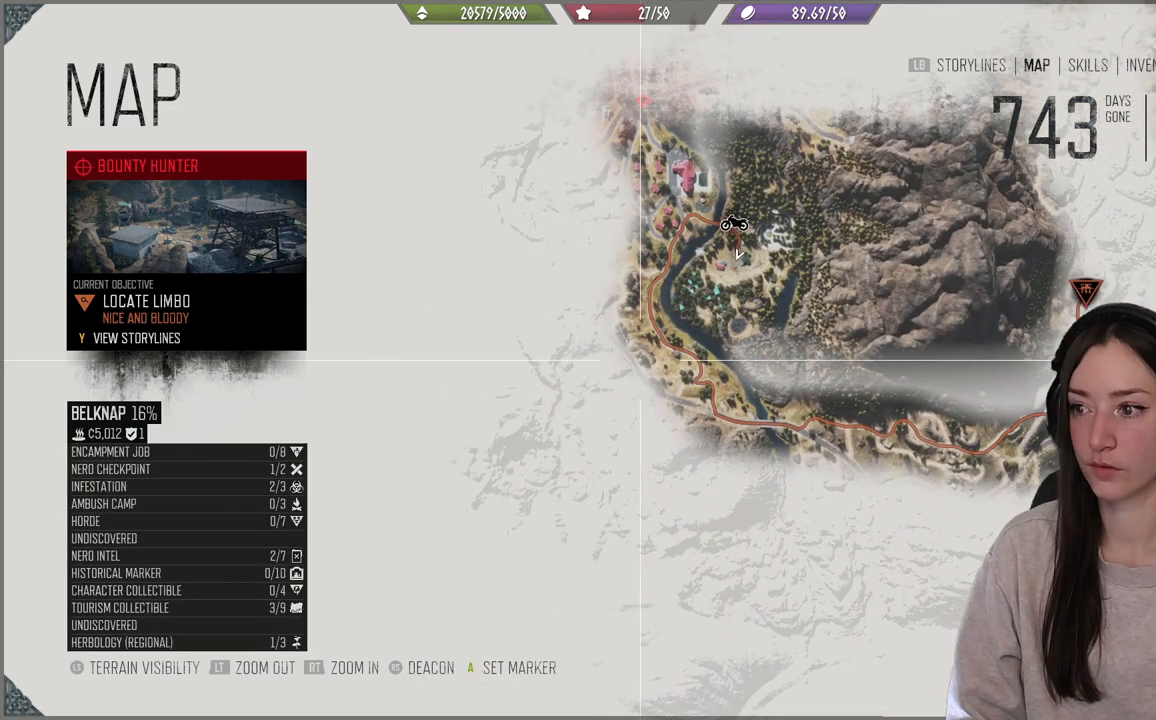
{"buttons": [], "left_stick": "center", "right_stick": "center", "events": []}
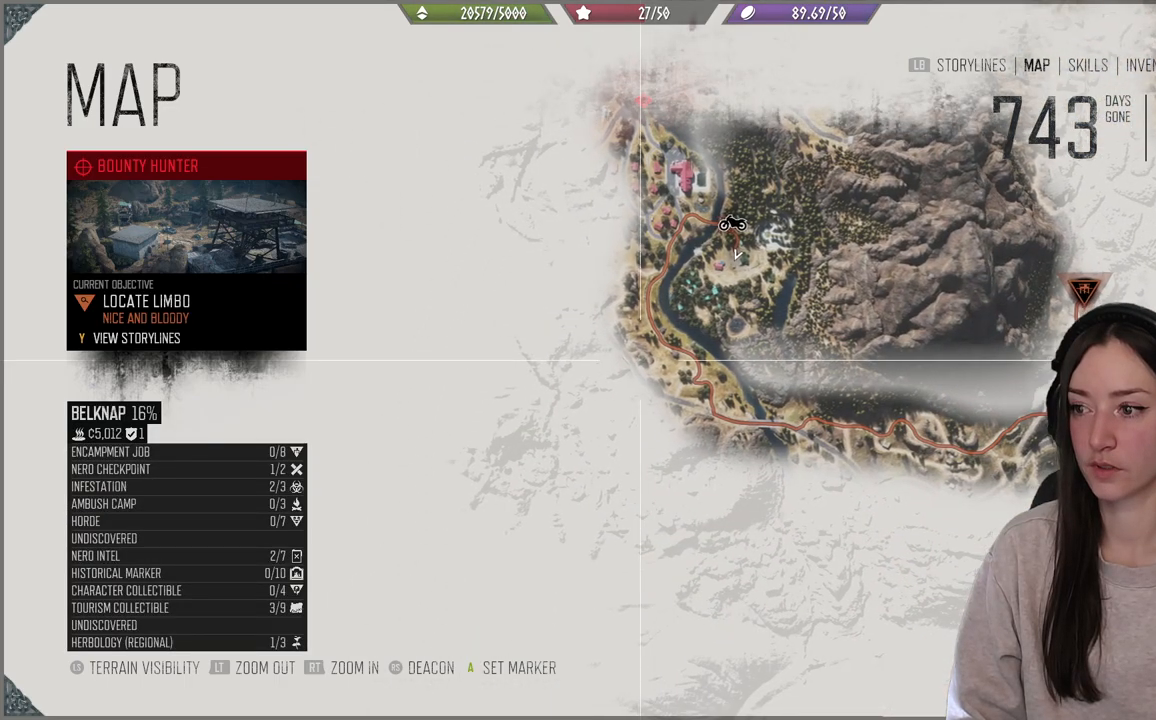
{"buttons": [], "left_stick": "right", "right_stick": "center", "events": [[33, "left_stick", "right"]]}
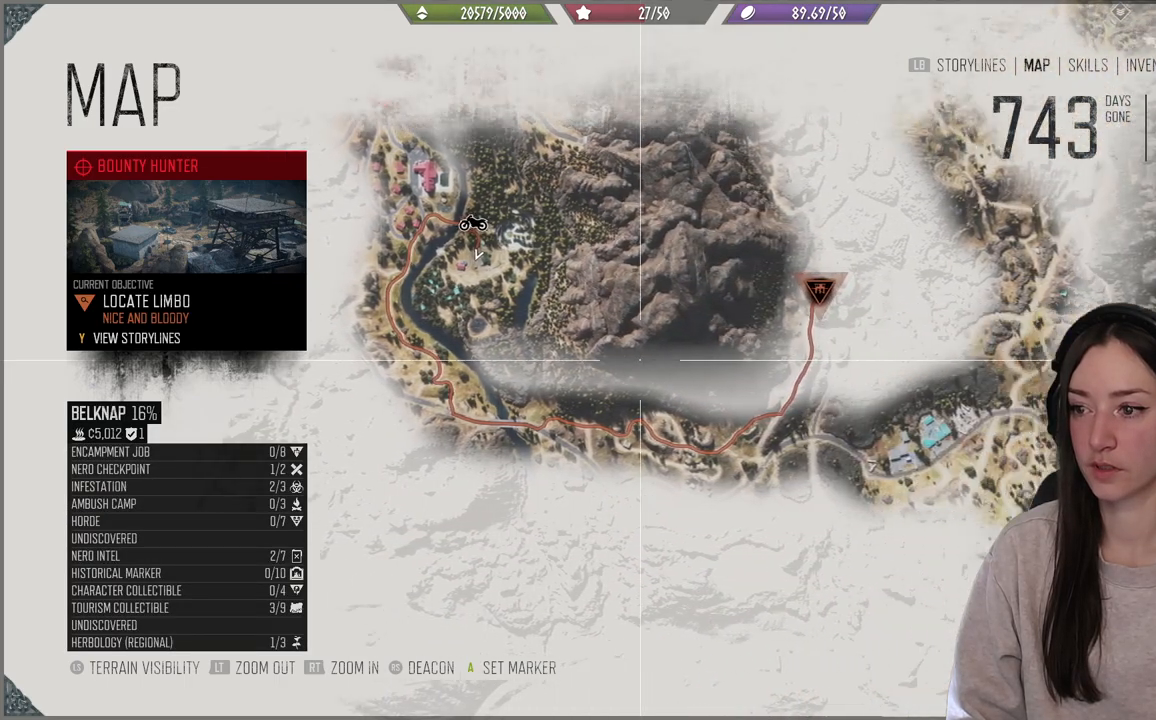
{"buttons": [], "left_stick": "center", "right_stick": "center", "events": [[183, "left_stick", "up-right"], [433, "left_stick", "center"]]}
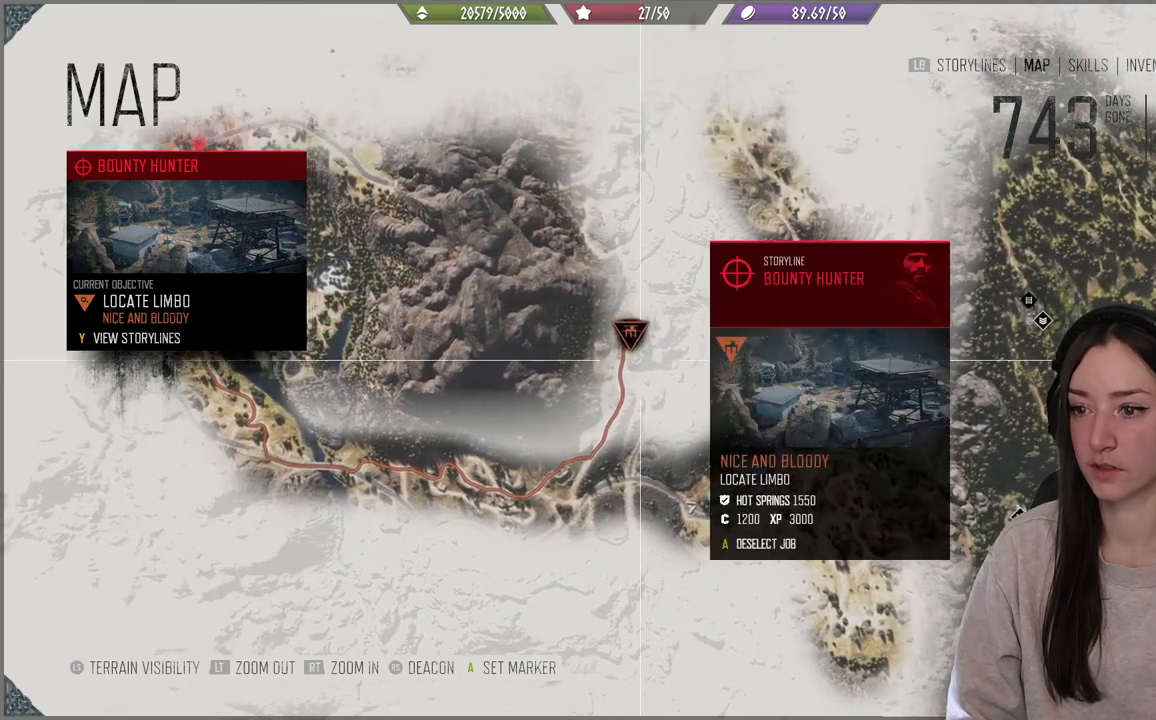
{"buttons": [], "left_stick": "center", "right_stick": "center", "events": [[17, "left_stick", "left"], [150, "left_stick", "center"], [317, "left_stick", "right"], [467, "left_stick", "center"]]}
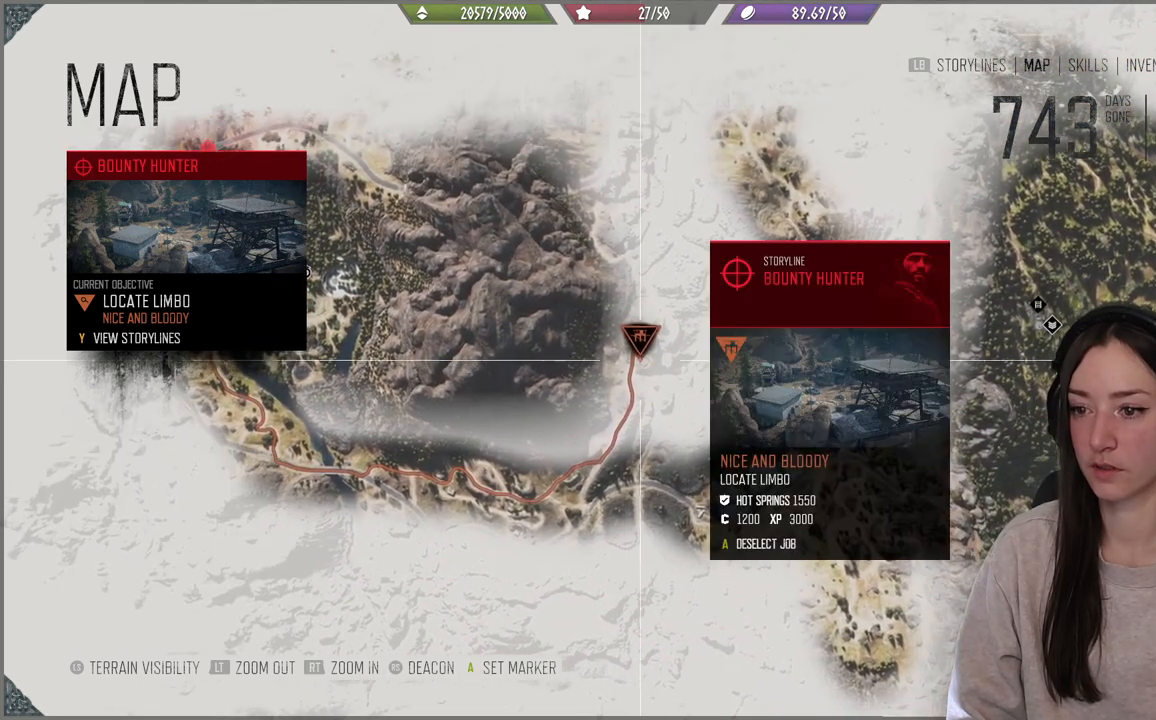
{"buttons": [], "left_stick": "center", "right_stick": "center", "events": []}
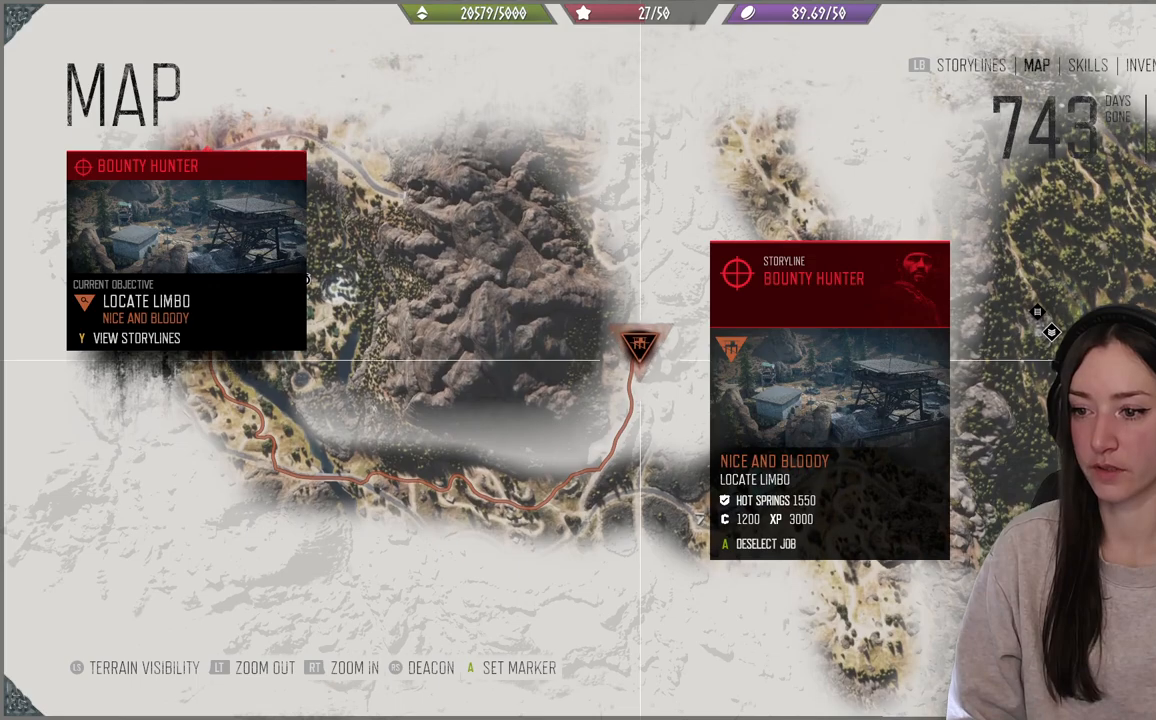
{"buttons": [], "left_stick": "center", "right_stick": "center", "events": []}
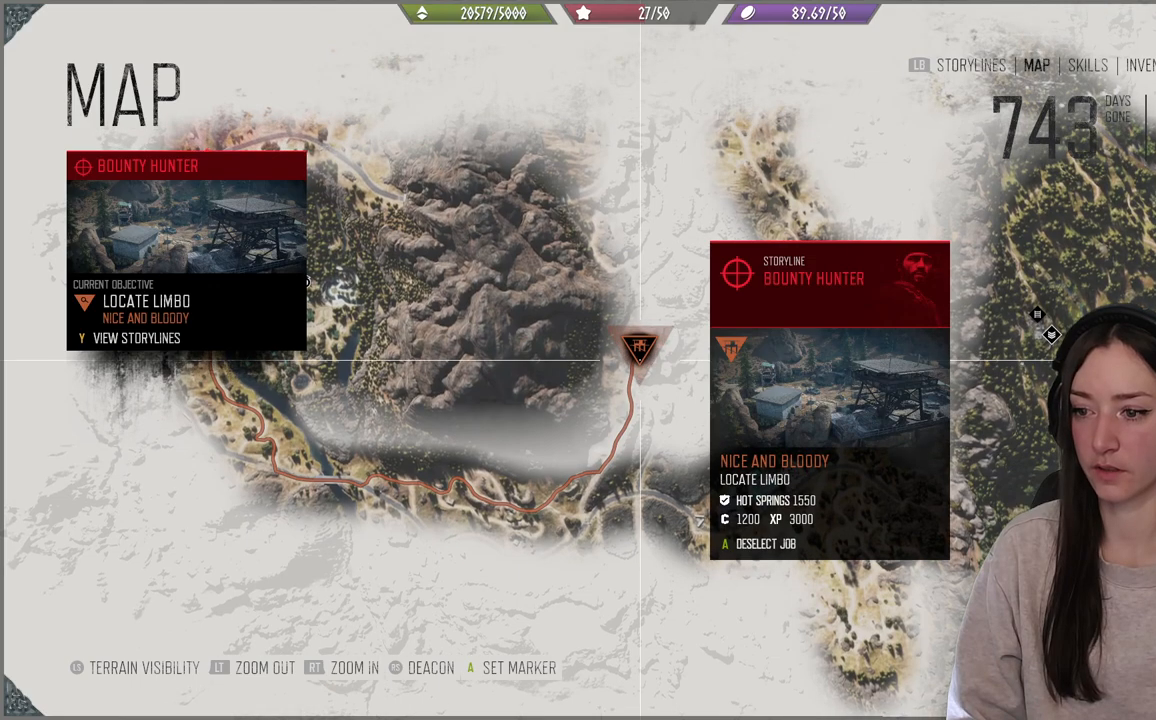
{"buttons": [], "left_stick": "center", "right_stick": "center", "events": []}
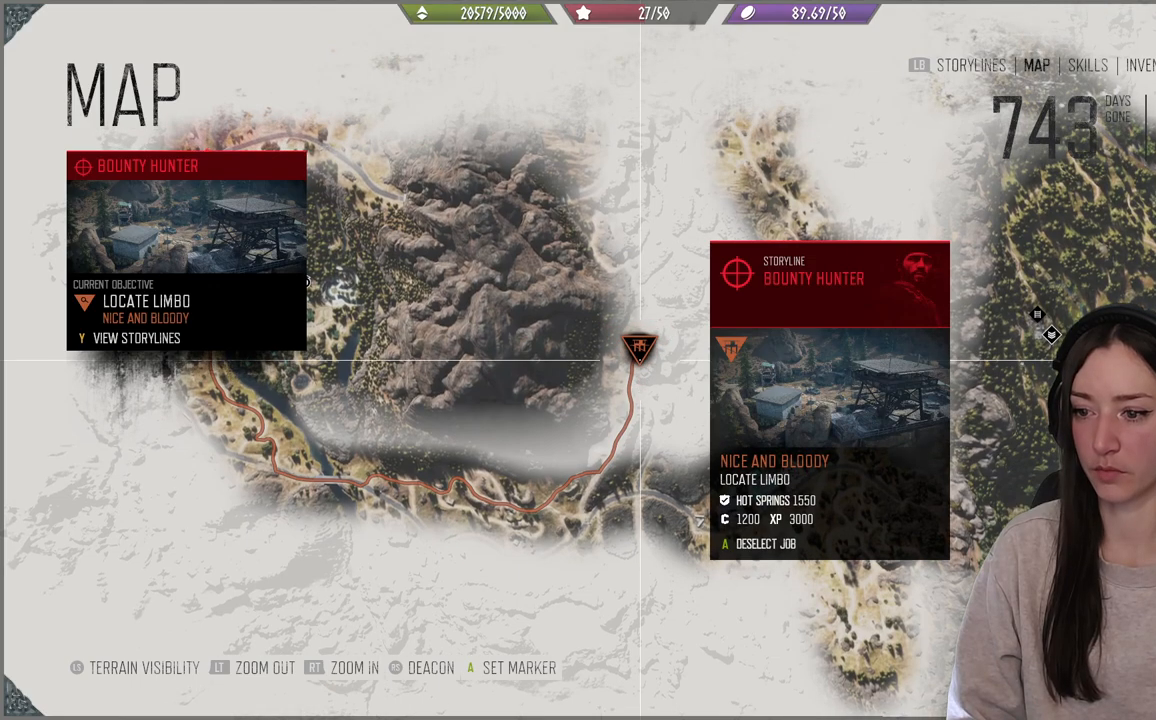
{"buttons": [], "left_stick": "center", "right_stick": "center", "events": []}
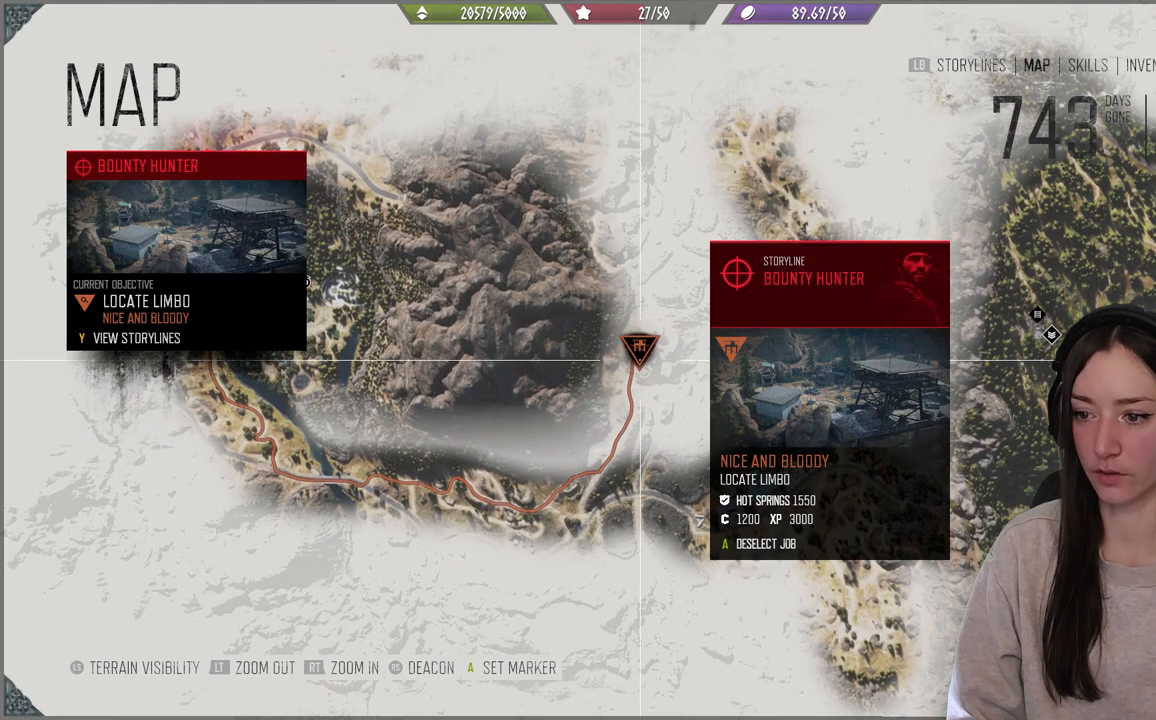
{"buttons": [], "left_stick": "center", "right_stick": "center", "events": []}
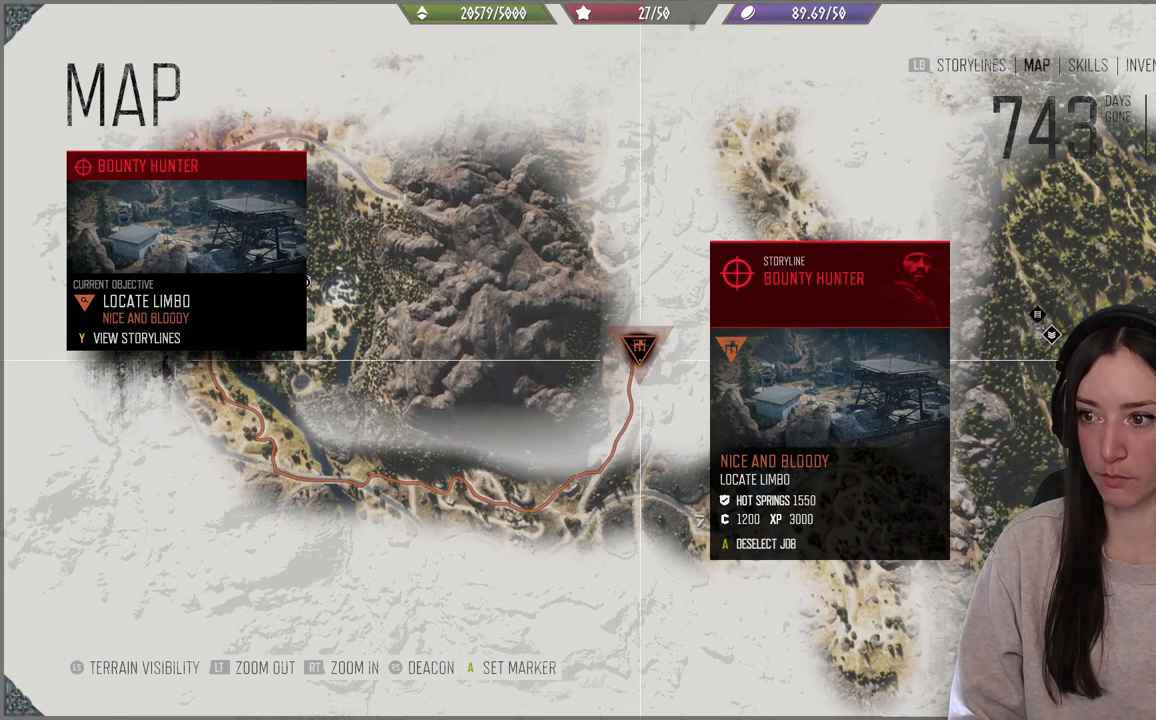
{"buttons": [], "left_stick": "center", "right_stick": "center", "events": []}
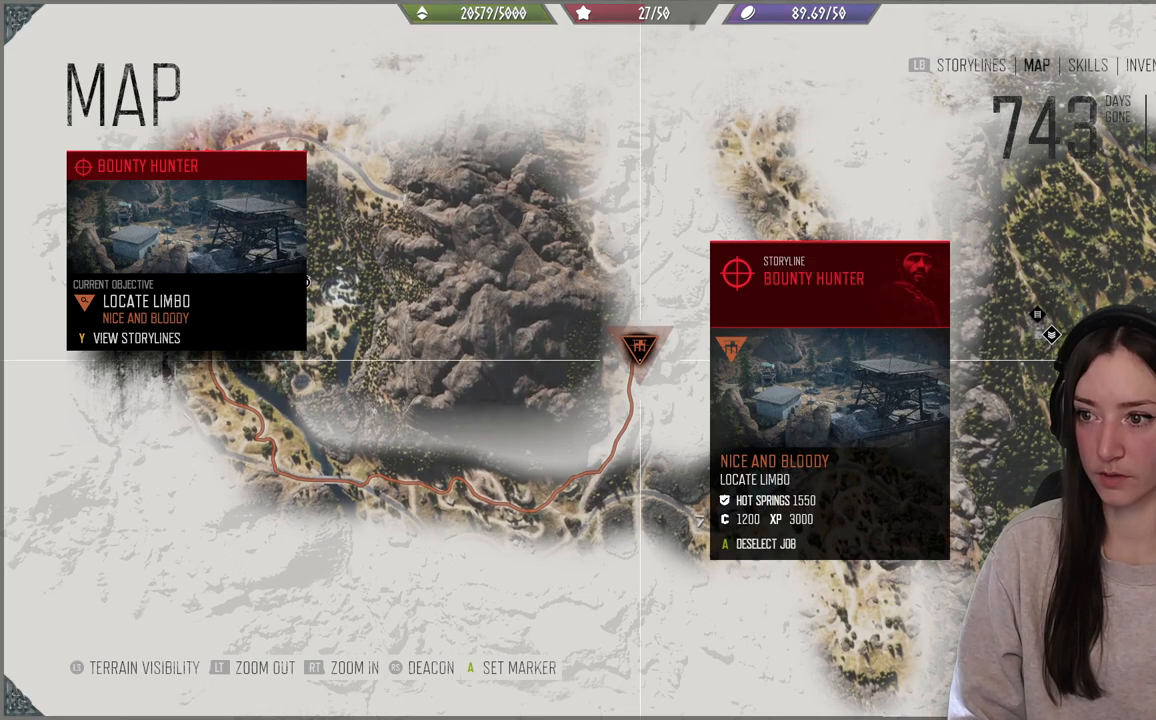
{"buttons": [], "left_stick": "center", "right_stick": "center", "events": []}
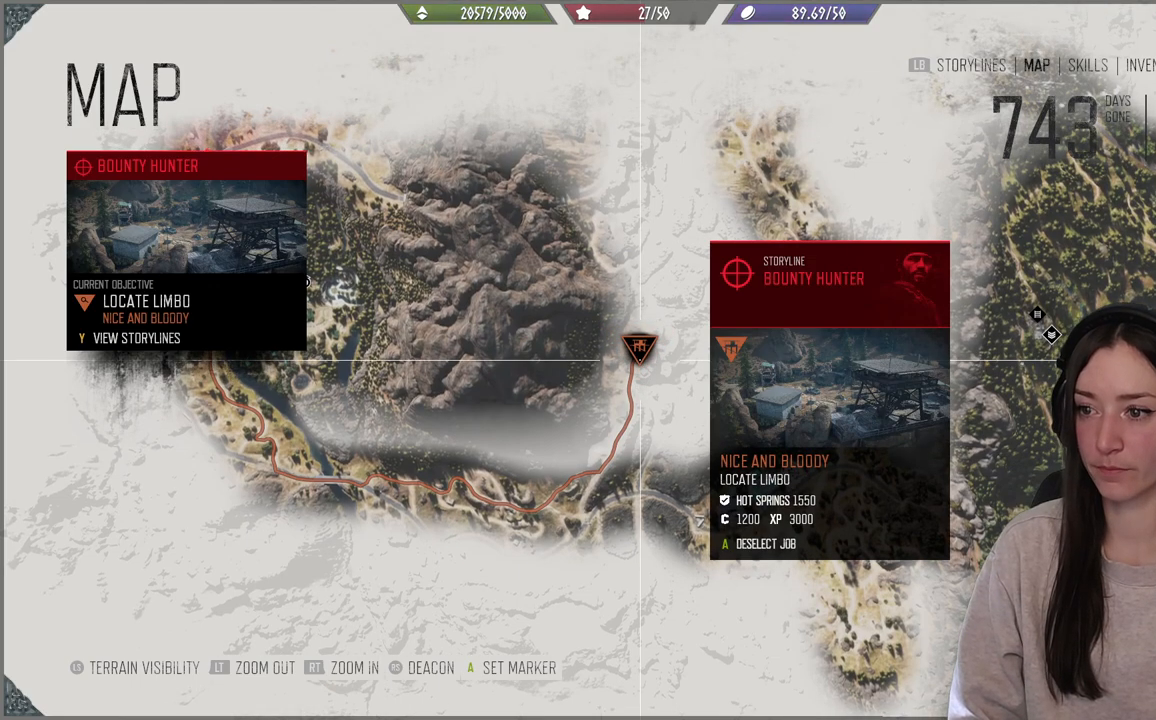
{"buttons": [], "left_stick": "up", "right_stick": "down-left", "events": [[150, "left_stick", "up"], [183, "right_stick", "down"], [233, "right_stick", "down-left"]]}
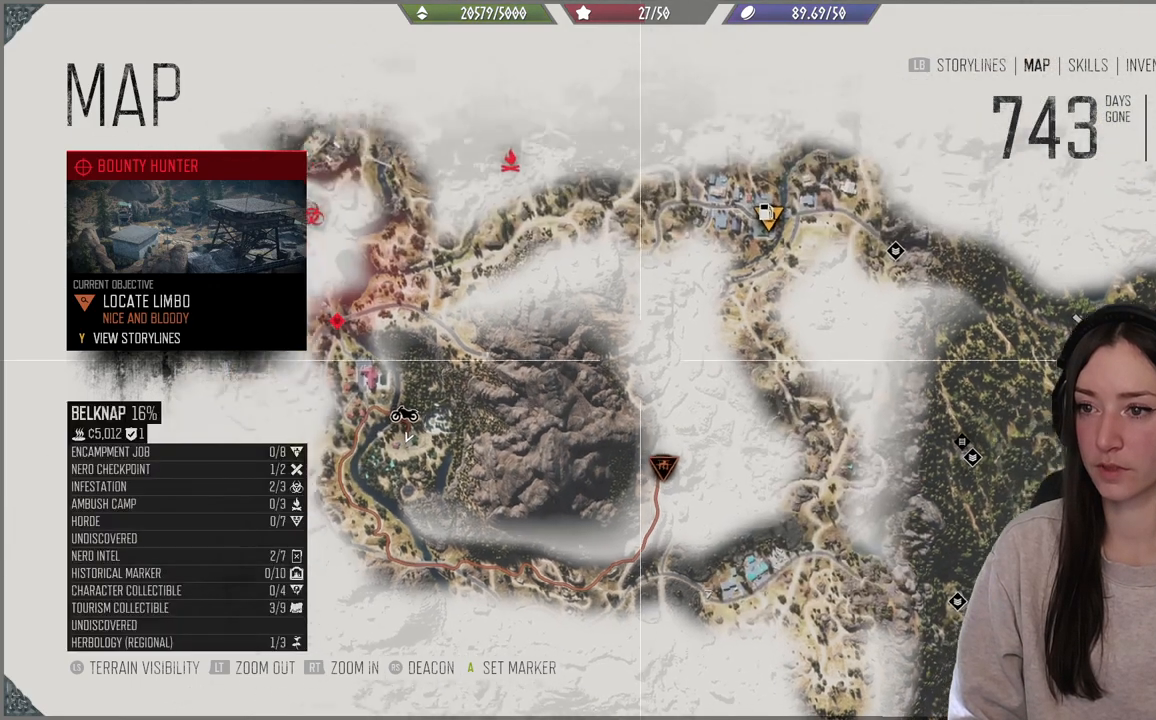
{"buttons": [], "left_stick": "center", "right_stick": "center", "events": [[150, "left_stick", "center"], [250, "right_stick", "center"]]}
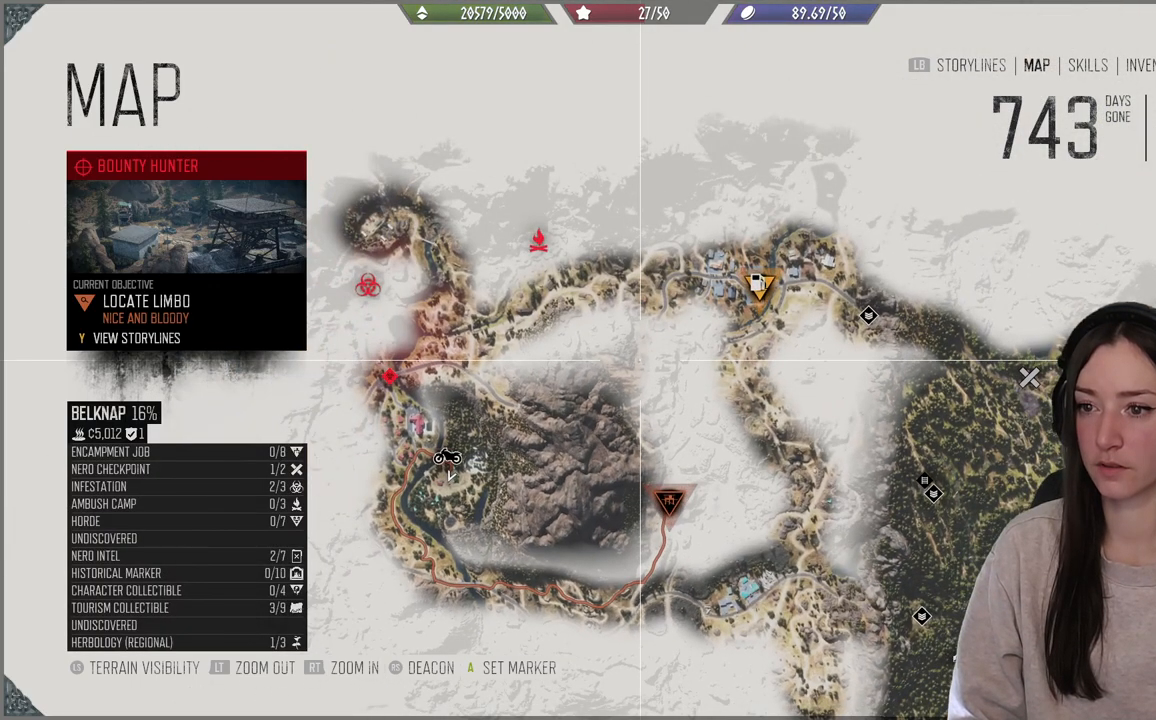
{"buttons": [], "left_stick": "center", "right_stick": "center", "events": []}
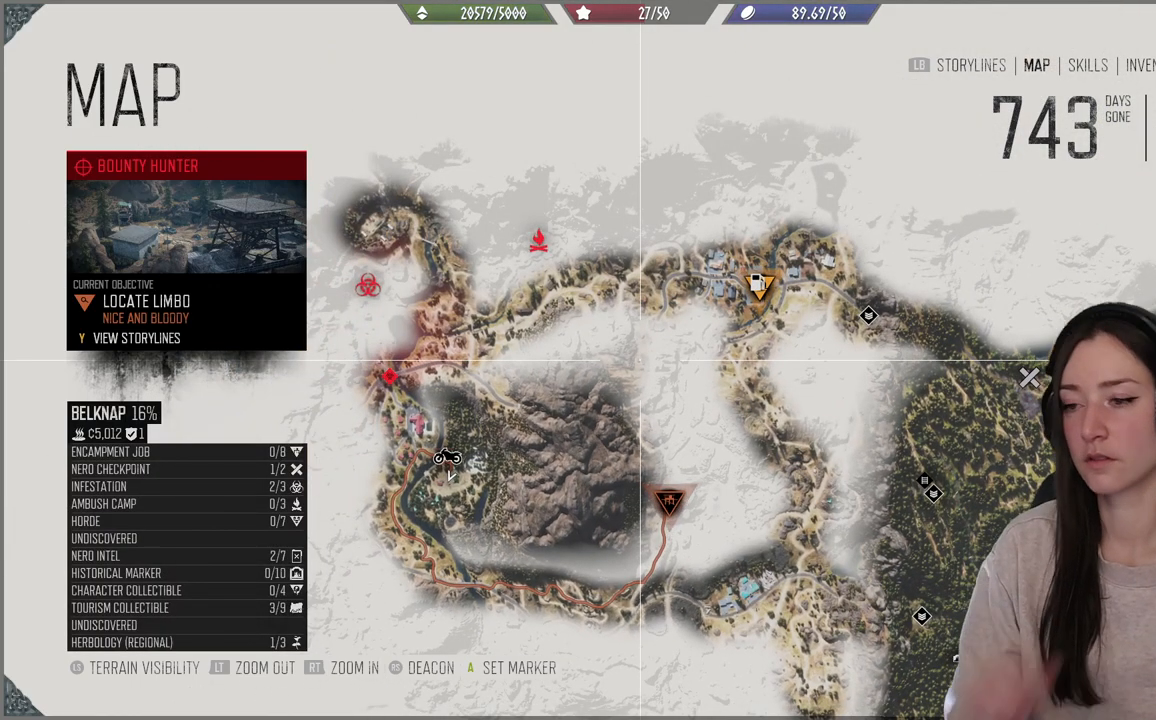
{"buttons": [], "left_stick": "center", "right_stick": "center", "events": []}
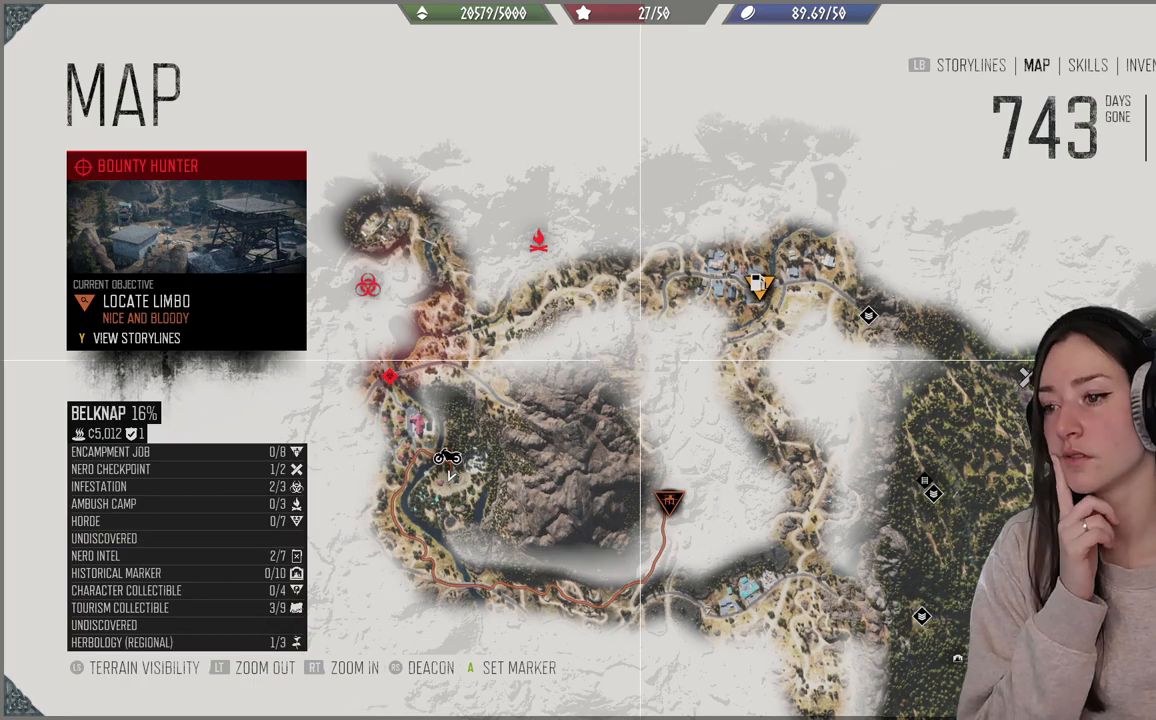
{"buttons": [], "left_stick": "center", "right_stick": "center", "events": []}
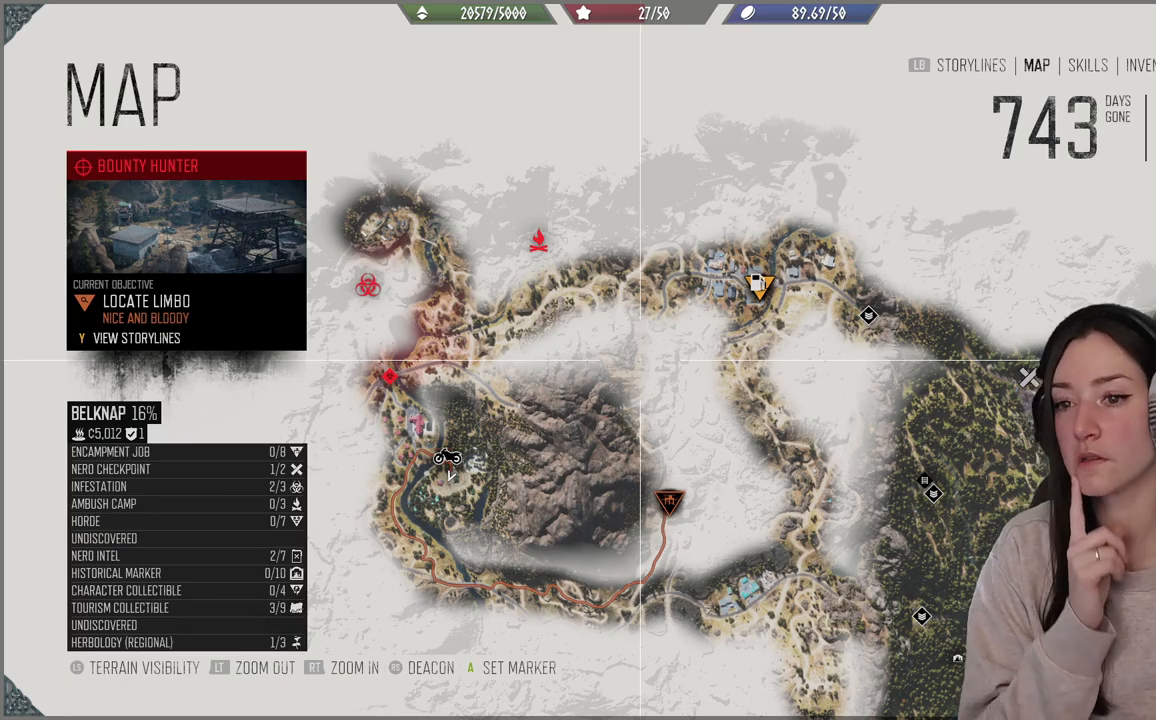
{"buttons": [], "left_stick": "center", "right_stick": "center", "events": []}
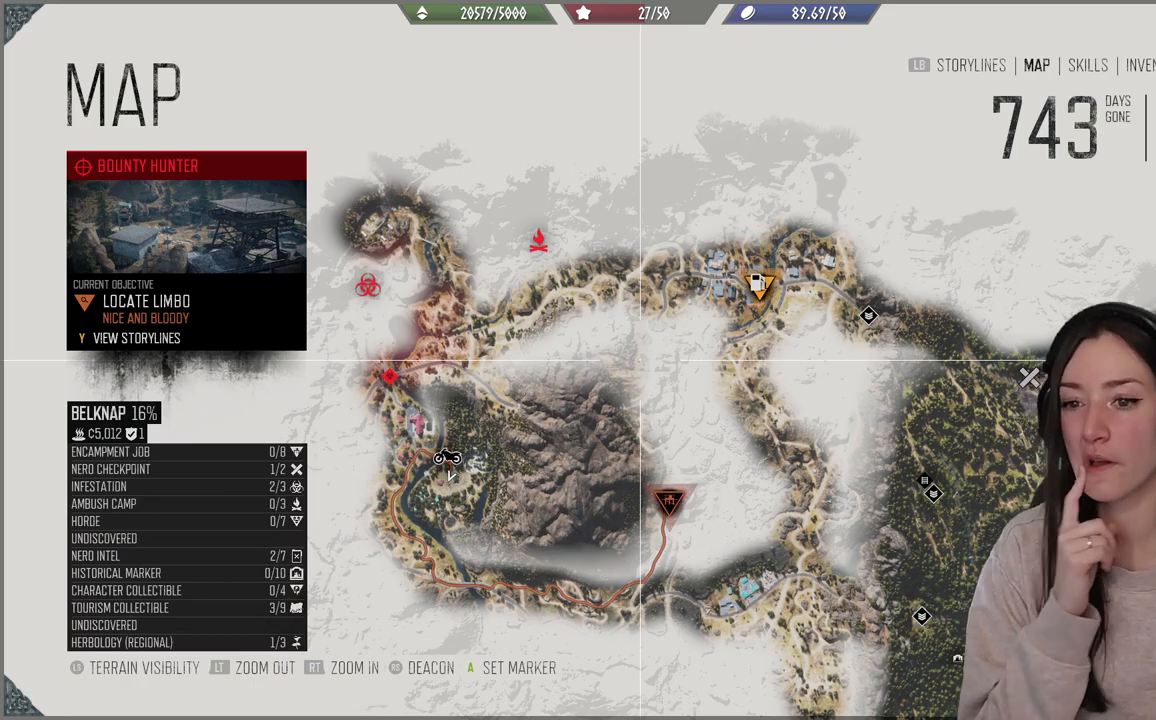
{"buttons": [], "left_stick": "center", "right_stick": "center", "events": []}
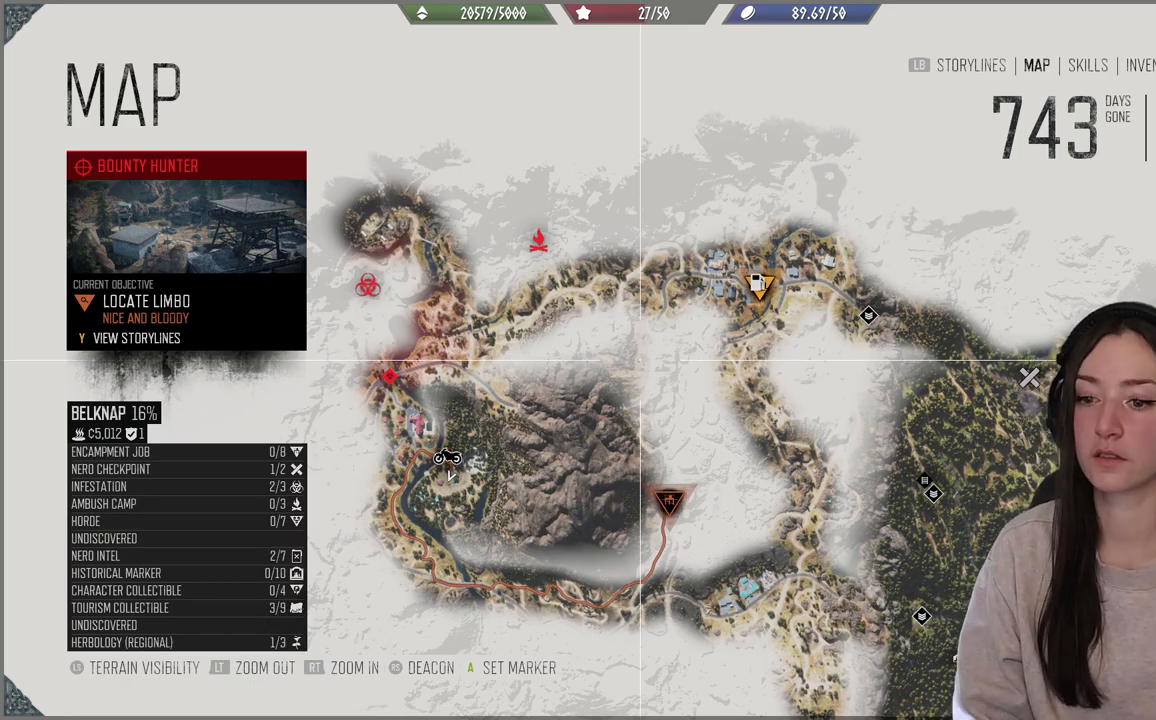
{"buttons": [], "left_stick": "center", "right_stick": "center", "events": [[83, "B", "down"], [233, "B", "up"]]}
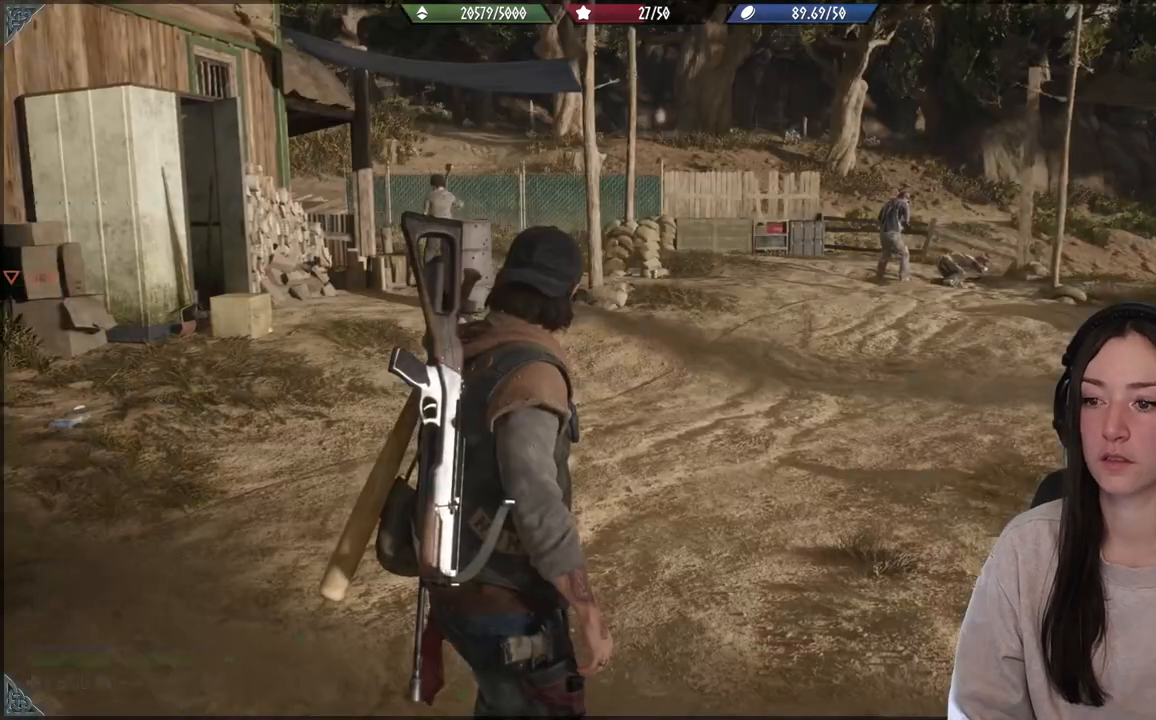
{"buttons": [], "left_stick": "center", "right_stick": "down-right", "events": [[350, "right_stick", "right"], [483, "right_stick", "down-right"]]}
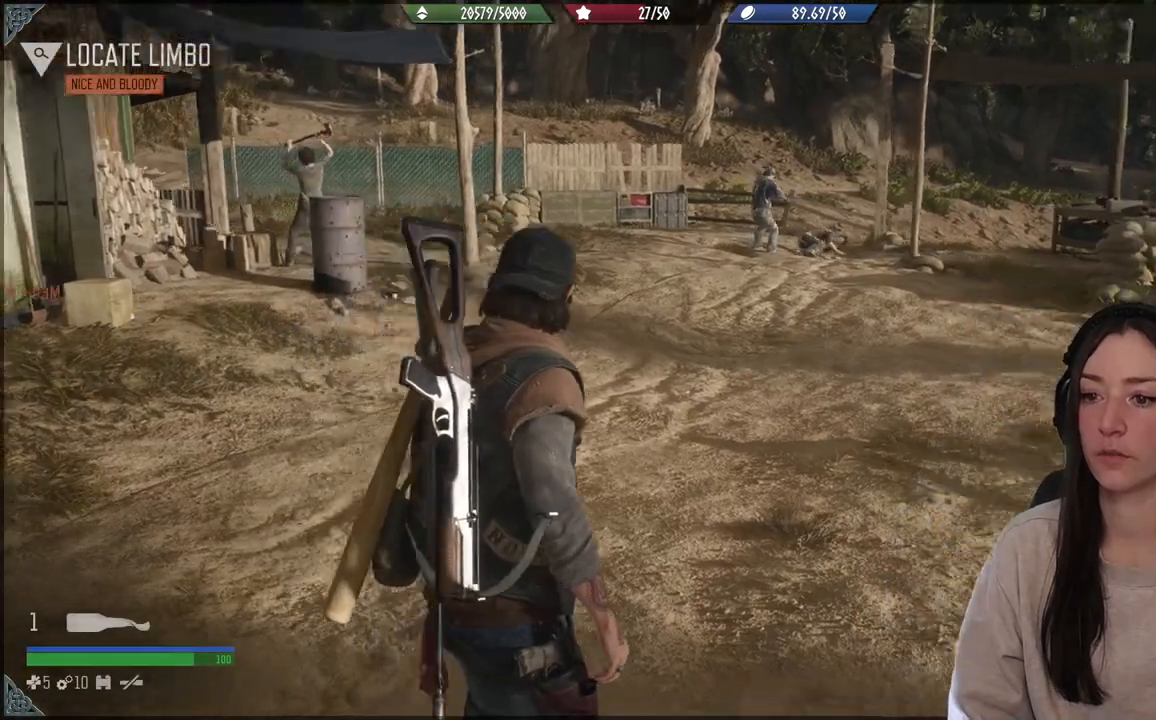
{"buttons": [], "left_stick": "up-right", "right_stick": "right", "events": [[17, "left_stick", "up-right"], [483, "right_stick", "right"]]}
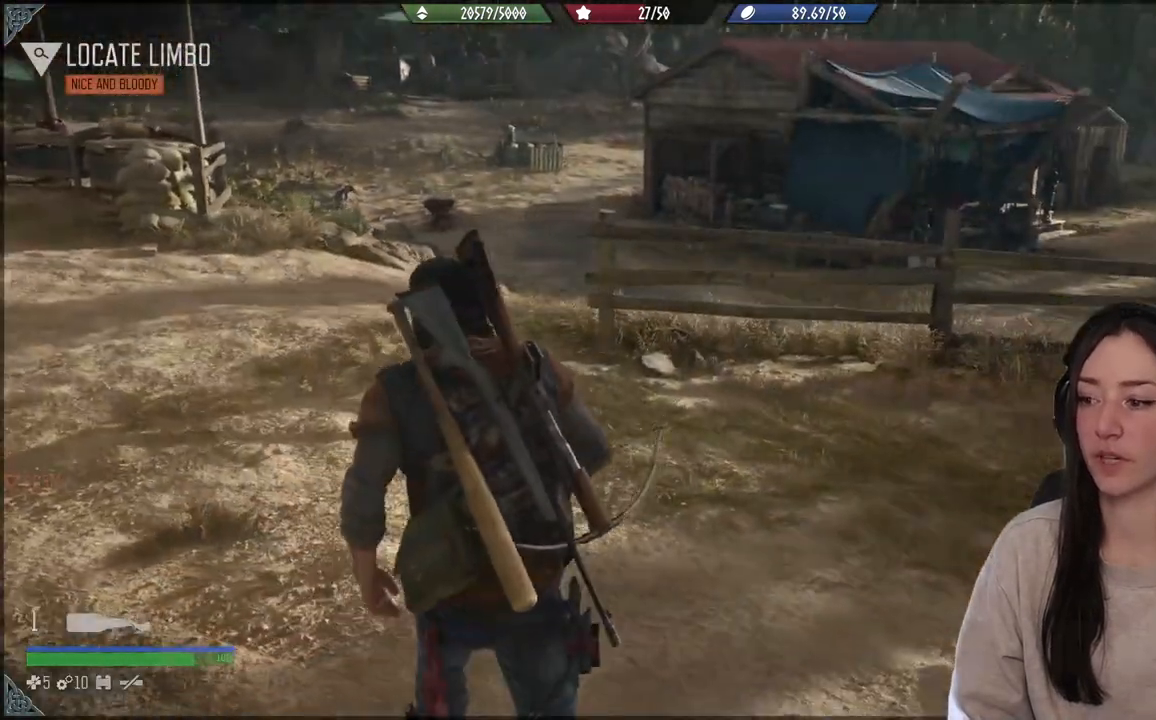
{"buttons": [], "left_stick": "up", "right_stick": "right", "events": [[33, "left_stick", "up"]]}